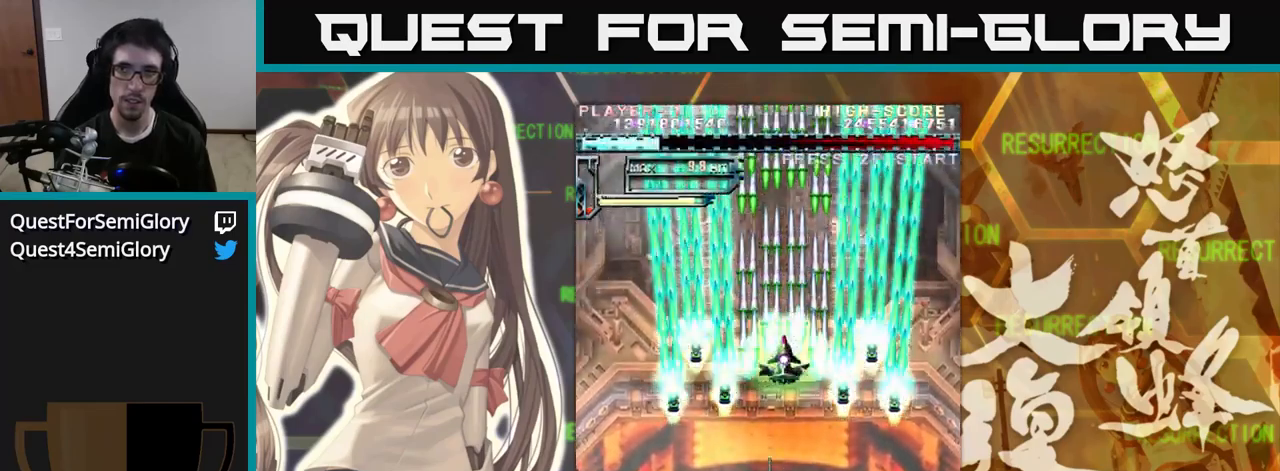
Gameplay with a controller (arcade stick); each line is a JSON object with the inputs held at the frame after it. "events" lists button and stick changes between this image and that frame as [ms after this image, input, new state], when the widget could be followed in between. Not read: L3 R3.
{"buttons": [], "left_stick": "center", "events": []}
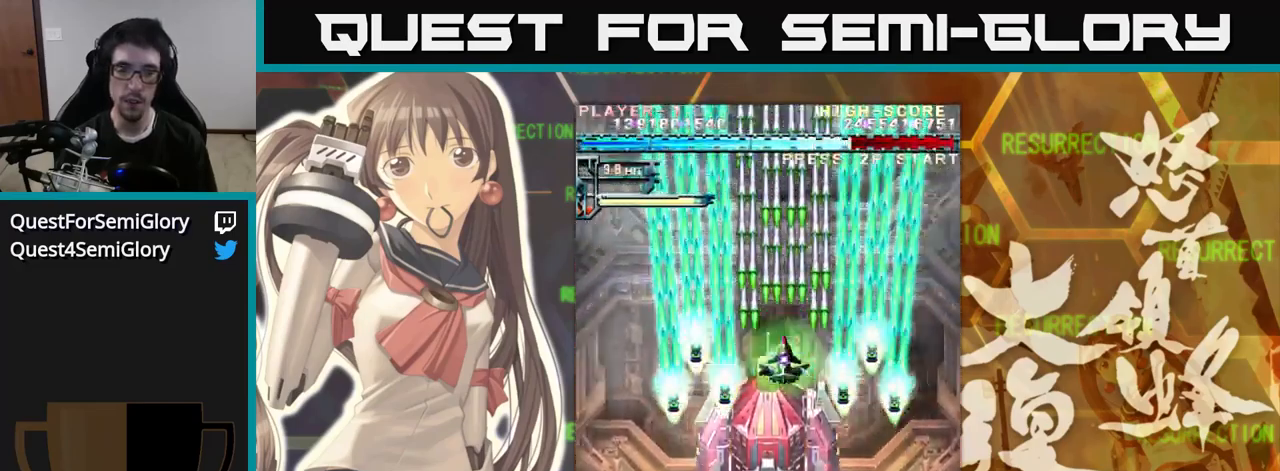
{"buttons": [], "left_stick": "down", "events": [[133, "left_stick", "down"]]}
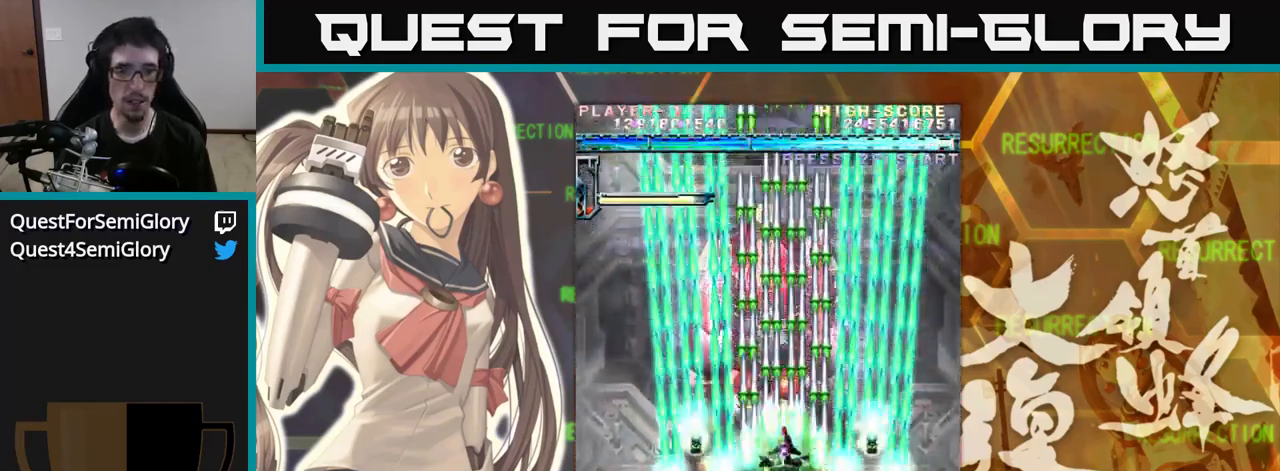
{"buttons": [], "left_stick": "center", "events": [[250, "left_stick", "center"], [350, "left_stick", "left"], [450, "left_stick", "center"]]}
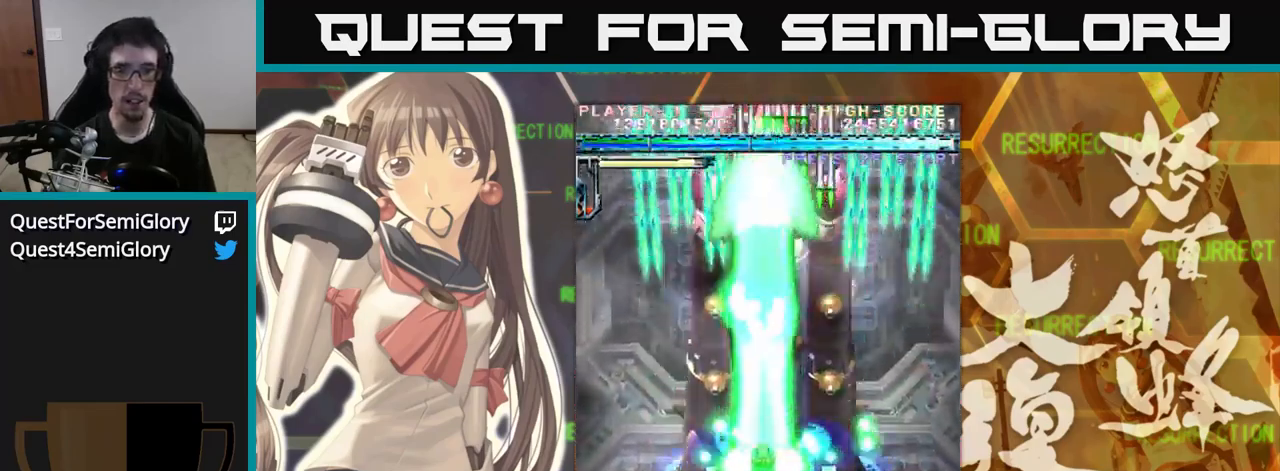
{"buttons": [], "left_stick": "up", "events": [[317, "left_stick", "up"]]}
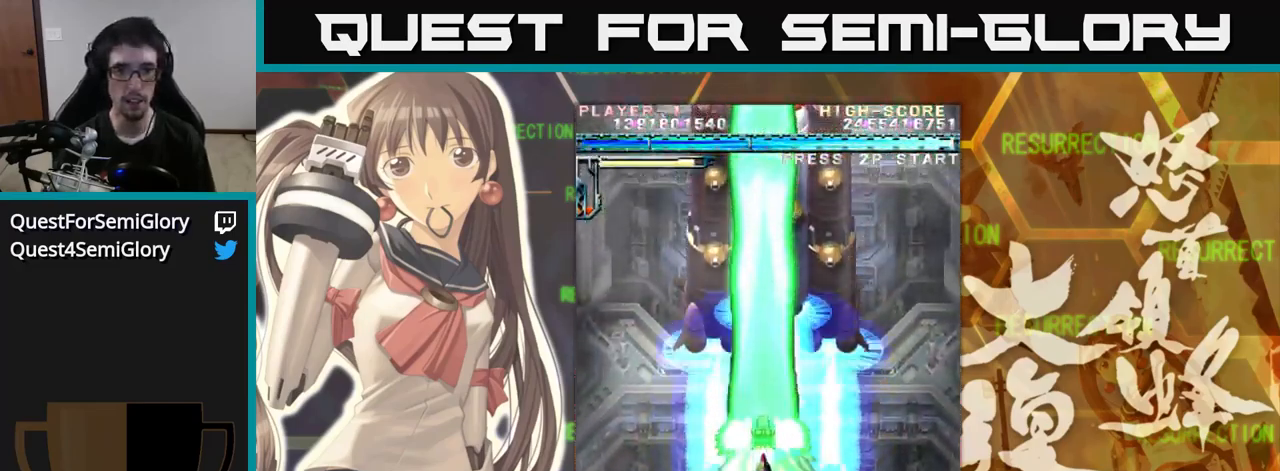
{"buttons": [], "left_stick": "center", "events": [[367, "left_stick", "center"]]}
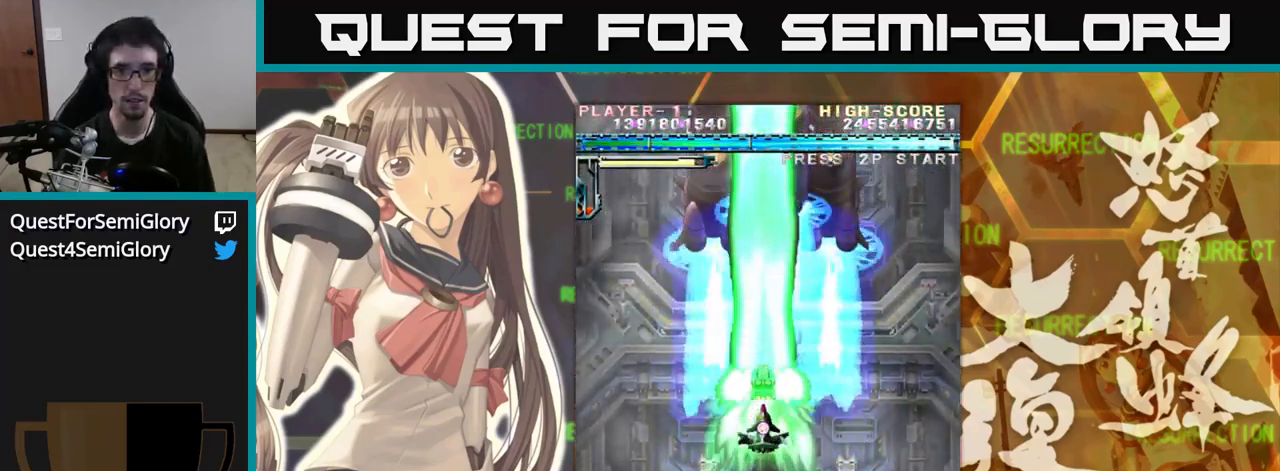
{"buttons": [], "left_stick": "up", "events": [[183, "left_stick", "up"]]}
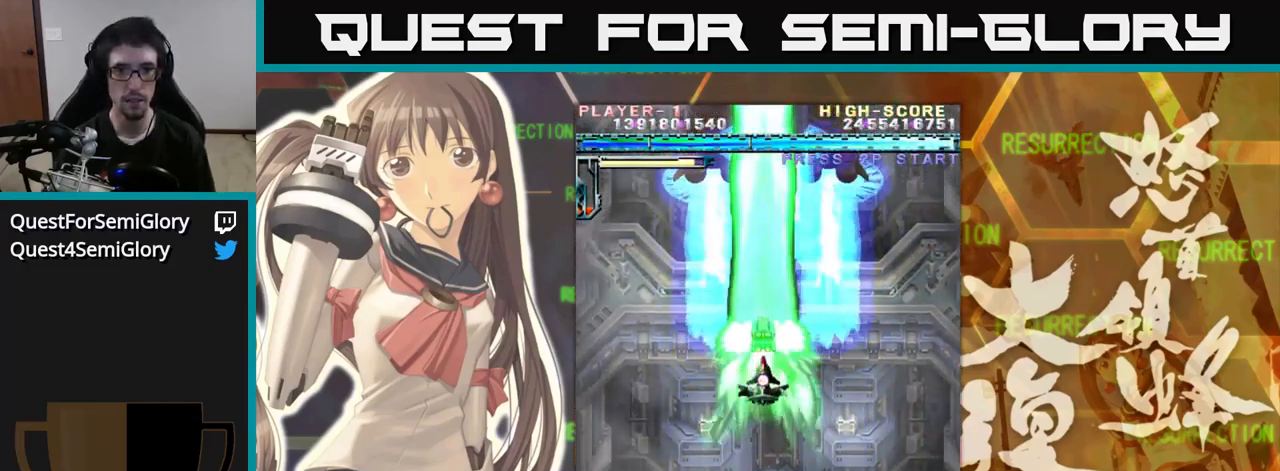
{"buttons": [], "left_stick": "up", "events": [[117, "left_stick", "center"], [433, "left_stick", "up"]]}
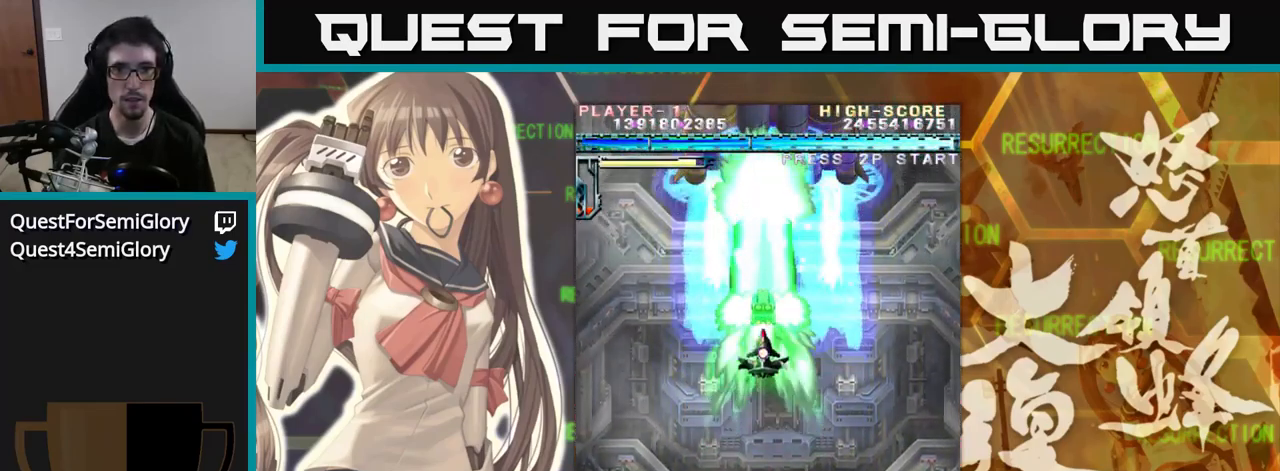
{"buttons": [], "left_stick": "left", "events": [[433, "left_stick", "left"]]}
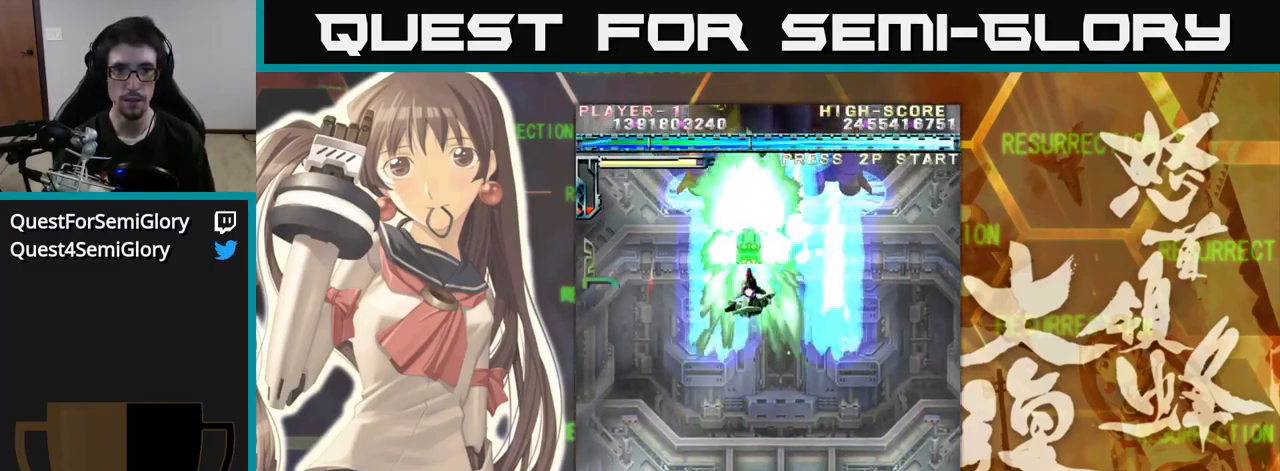
{"buttons": [], "left_stick": "center", "events": [[83, "left_stick", "up"], [250, "left_stick", "center"]]}
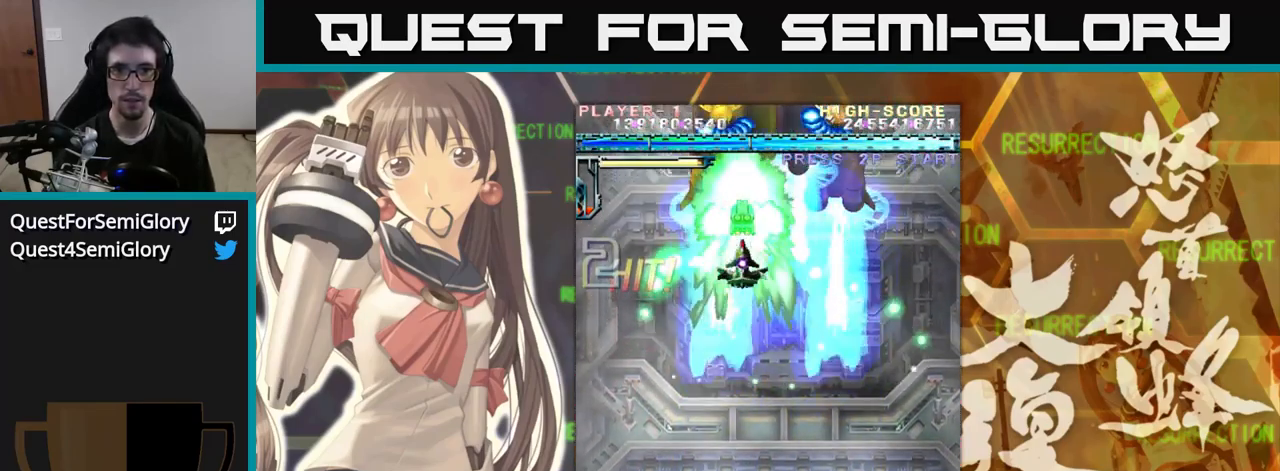
{"buttons": [], "left_stick": "down-right", "events": [[217, "left_stick", "right"], [400, "left_stick", "down"], [467, "left_stick", "down-right"]]}
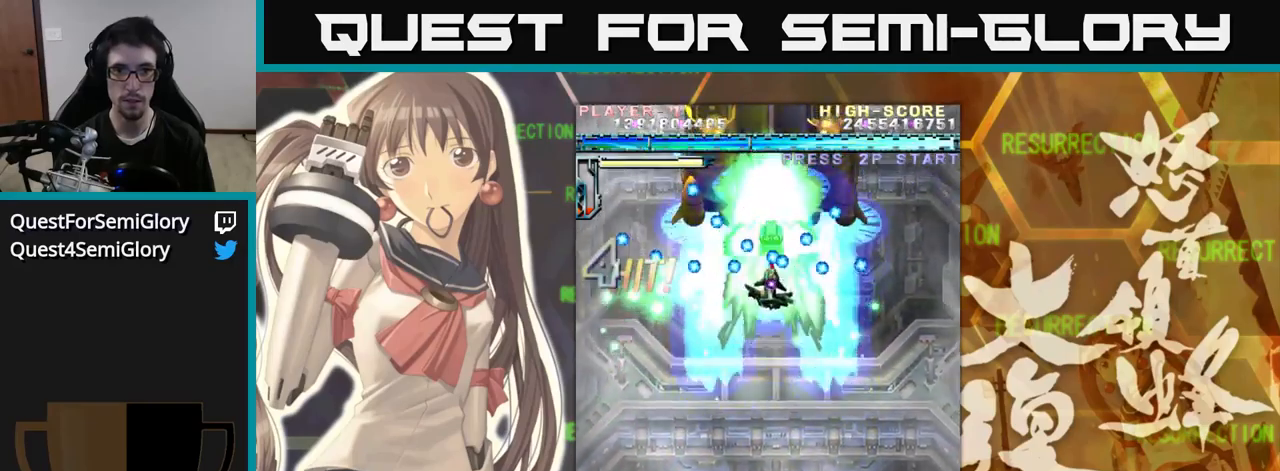
{"buttons": [], "left_stick": "down", "events": [[117, "left_stick", "down"]]}
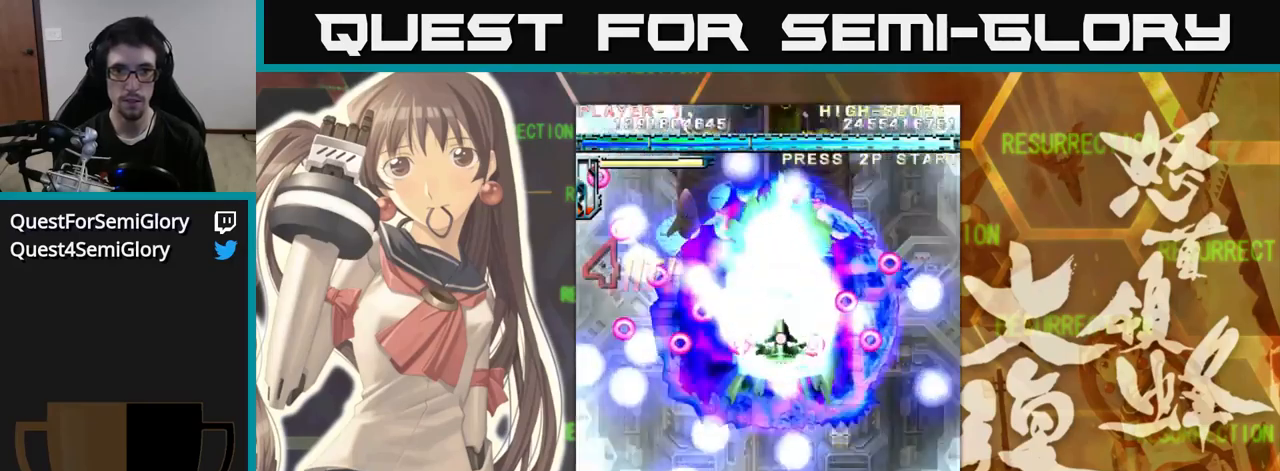
{"buttons": [], "left_stick": "up-right", "events": [[84, "left_stick", "left"], [184, "left_stick", "up"], [417, "left_stick", "up-right"]]}
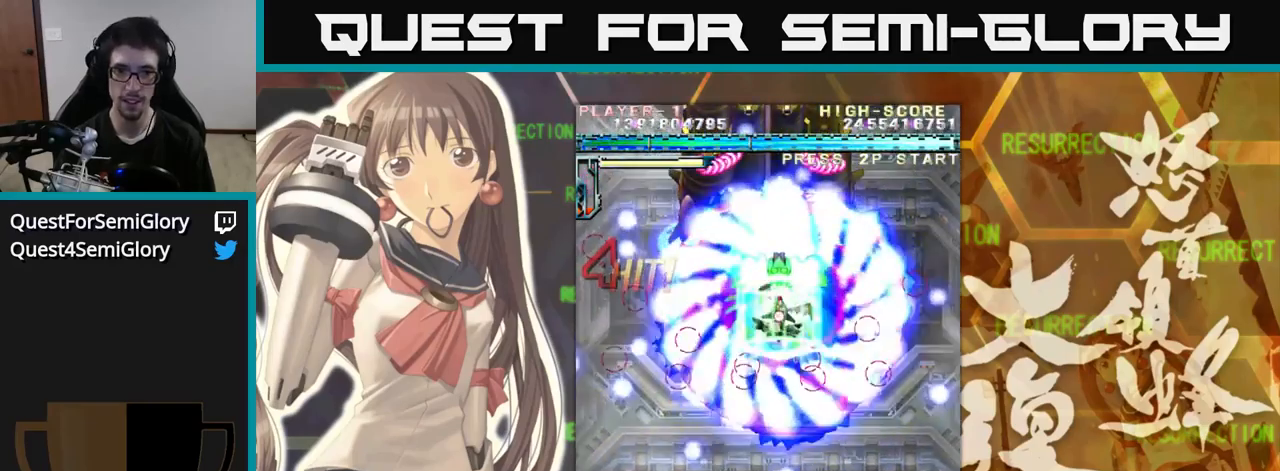
{"buttons": [], "left_stick": "center", "events": [[317, "left_stick", "center"], [384, "left_stick", "down"], [500, "left_stick", "center"]]}
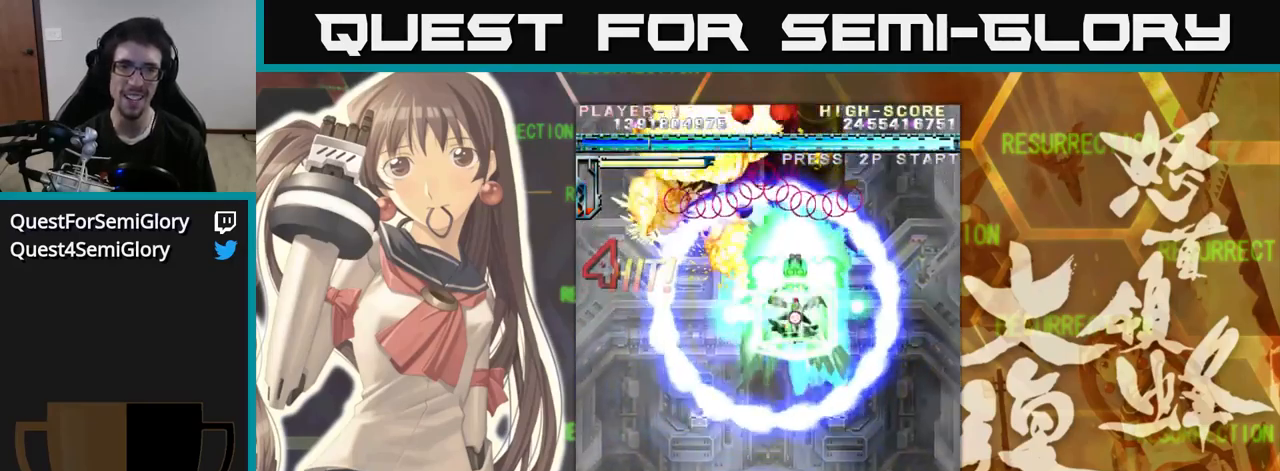
{"buttons": [], "left_stick": "right", "events": [[67, "left_stick", "up"], [317, "left_stick", "center"], [450, "left_stick", "right"]]}
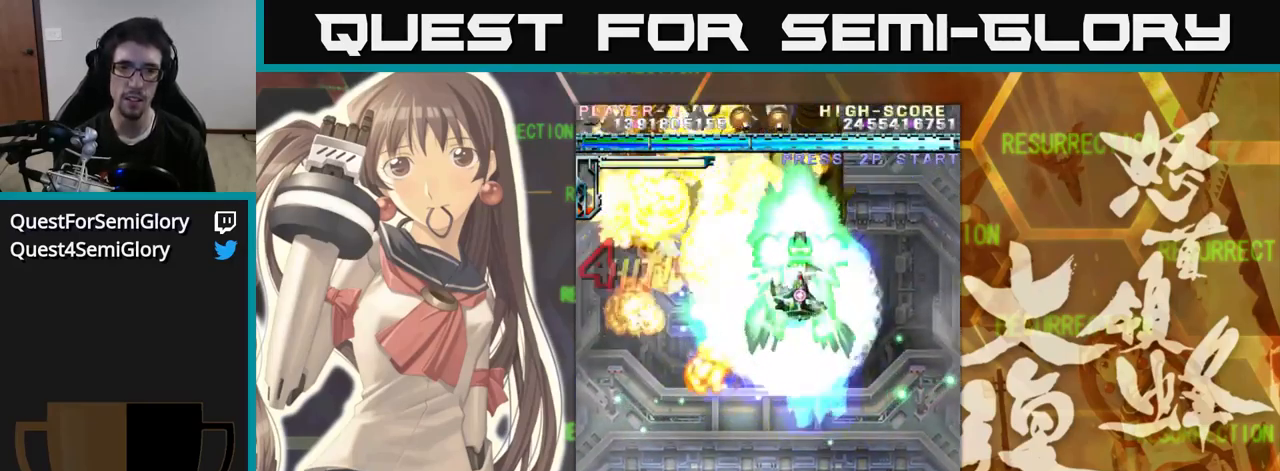
{"buttons": [], "left_stick": "up-right", "events": [[150, "left_stick", "center"], [217, "left_stick", "left"], [334, "left_stick", "up"], [434, "left_stick", "up-right"]]}
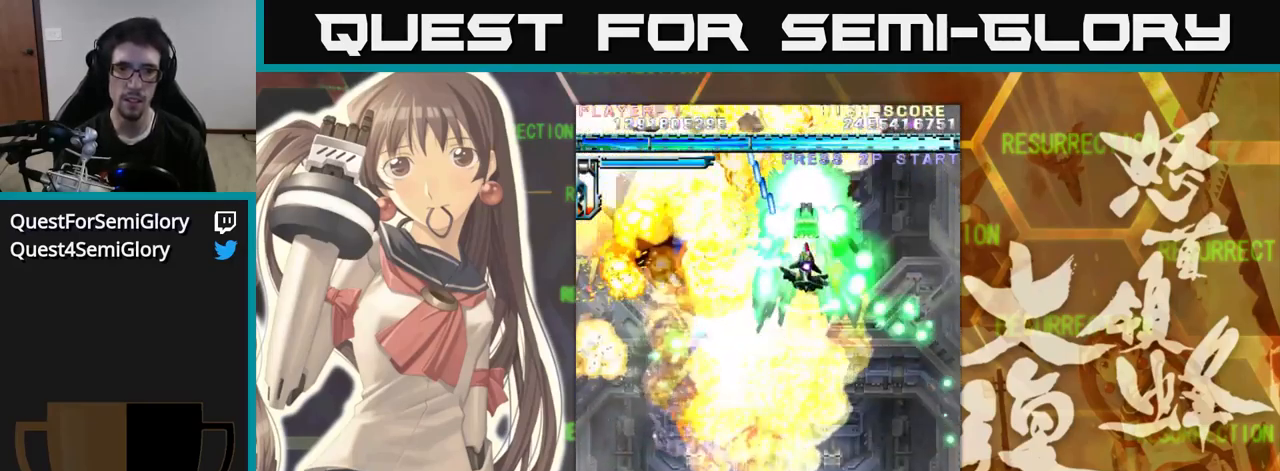
{"buttons": [], "left_stick": "center", "events": [[100, "left_stick", "down"], [350, "left_stick", "right"], [500, "left_stick", "center"]]}
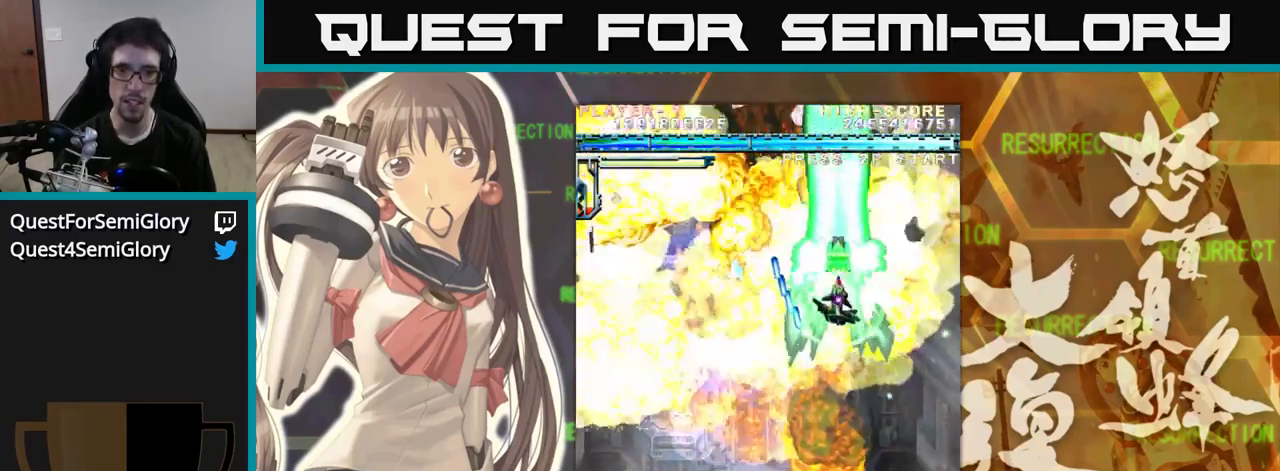
{"buttons": [], "left_stick": "left", "events": [[17, "left_stick", "up"], [150, "left_stick", "left"]]}
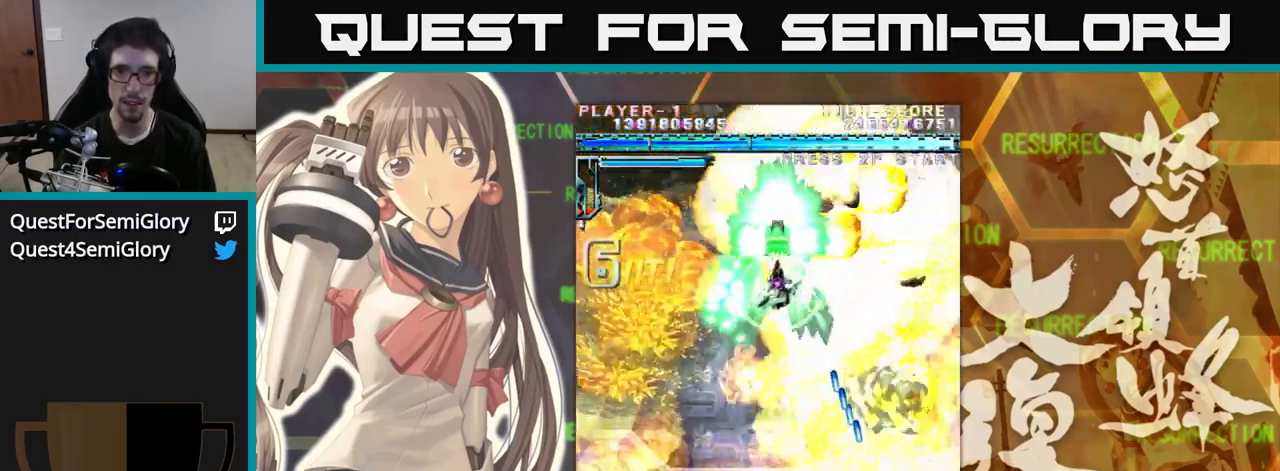
{"buttons": [], "left_stick": "center", "events": [[67, "left_stick", "center"], [150, "left_stick", "right"], [300, "left_stick", "center"], [350, "left_stick", "down"], [467, "left_stick", "center"]]}
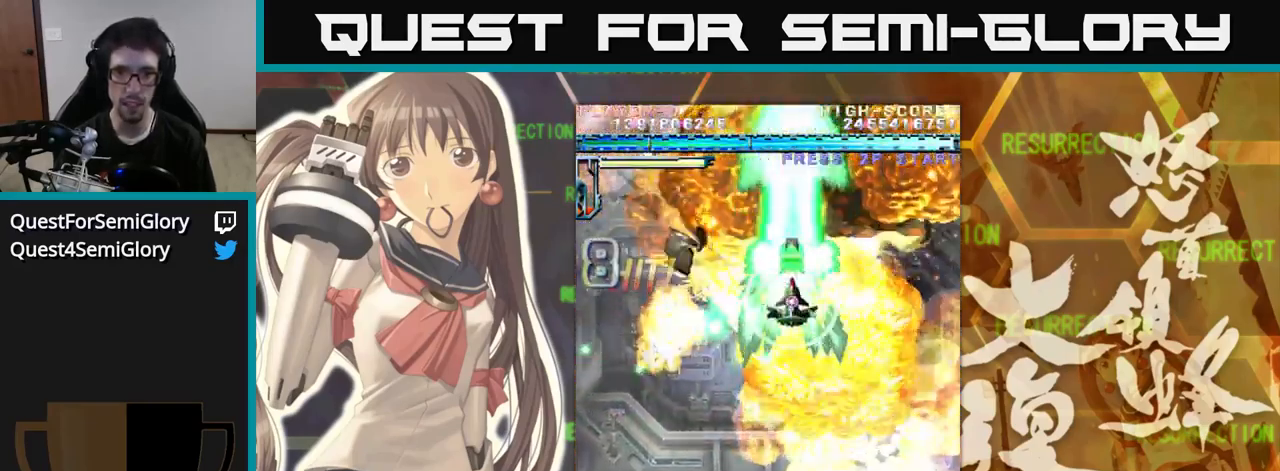
{"buttons": [], "left_stick": "center", "events": [[50, "left_stick", "up-left"], [167, "left_stick", "center"]]}
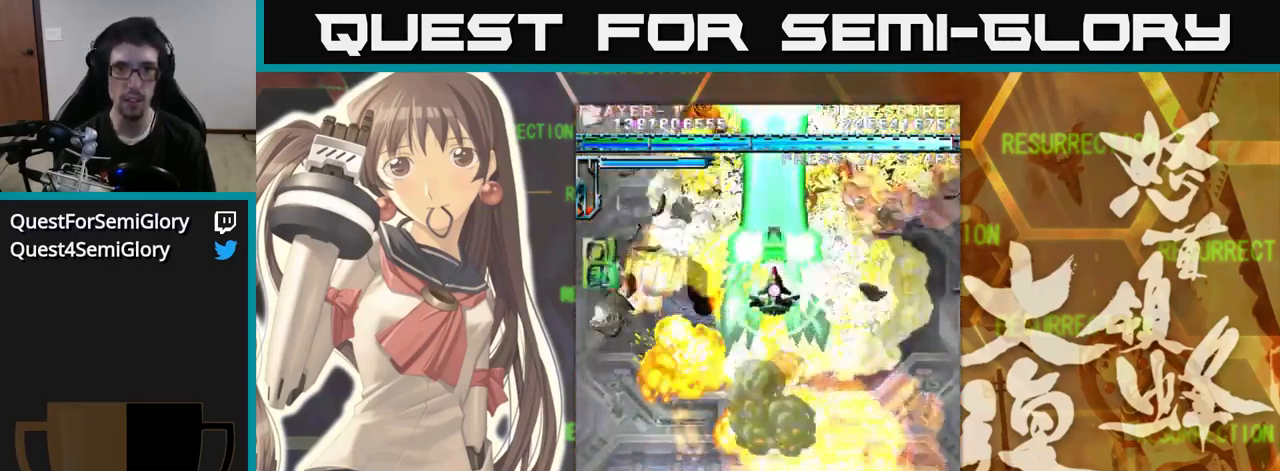
{"buttons": [], "left_stick": "center", "events": [[200, "left_stick", "up"], [416, "left_stick", "center"]]}
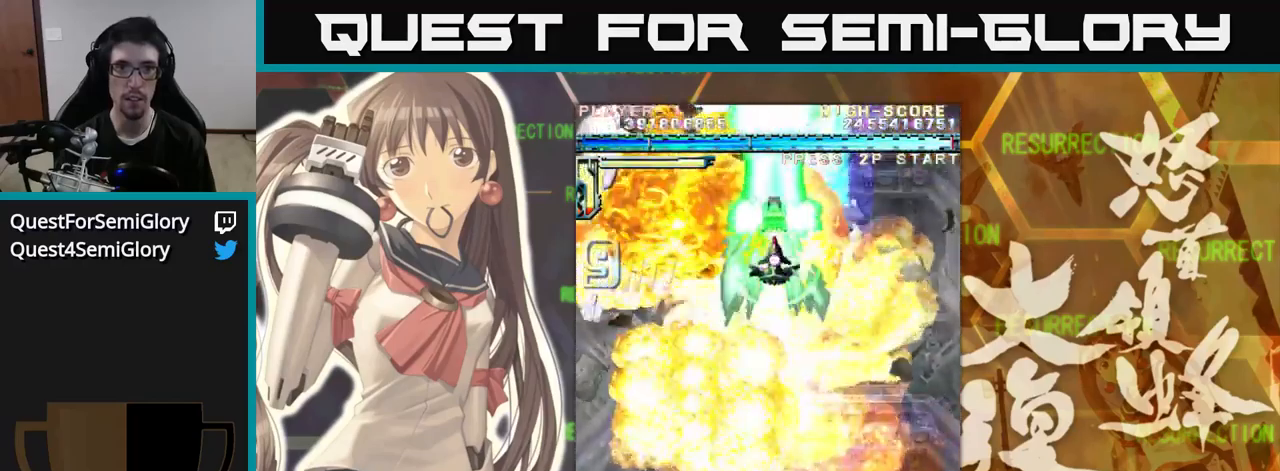
{"buttons": [], "left_stick": "center", "events": []}
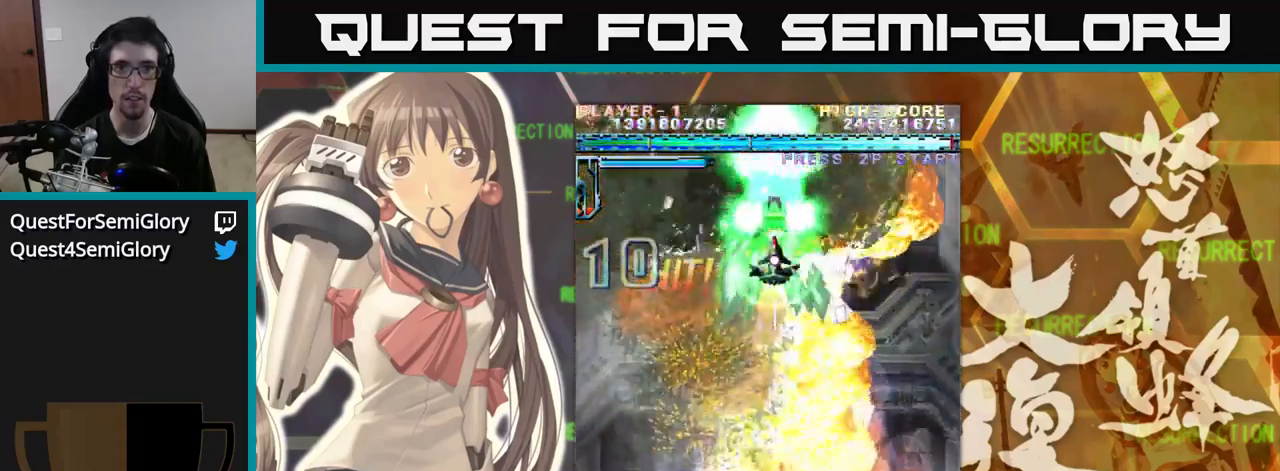
{"buttons": [], "left_stick": "center", "events": []}
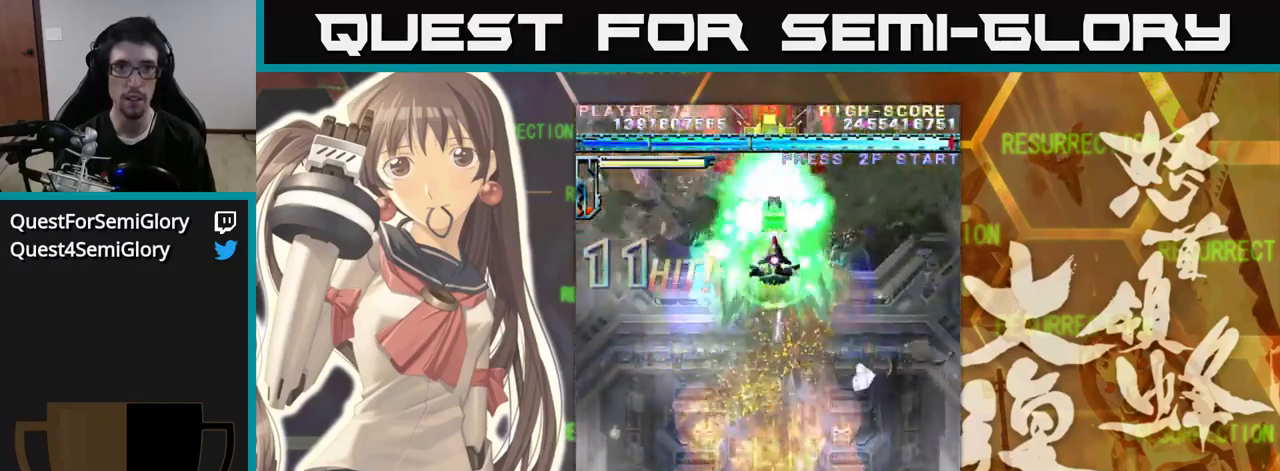
{"buttons": [], "left_stick": "center", "events": [[50, "left_stick", "down"], [166, "left_stick", "center"], [233, "left_stick", "down"], [500, "left_stick", "center"]]}
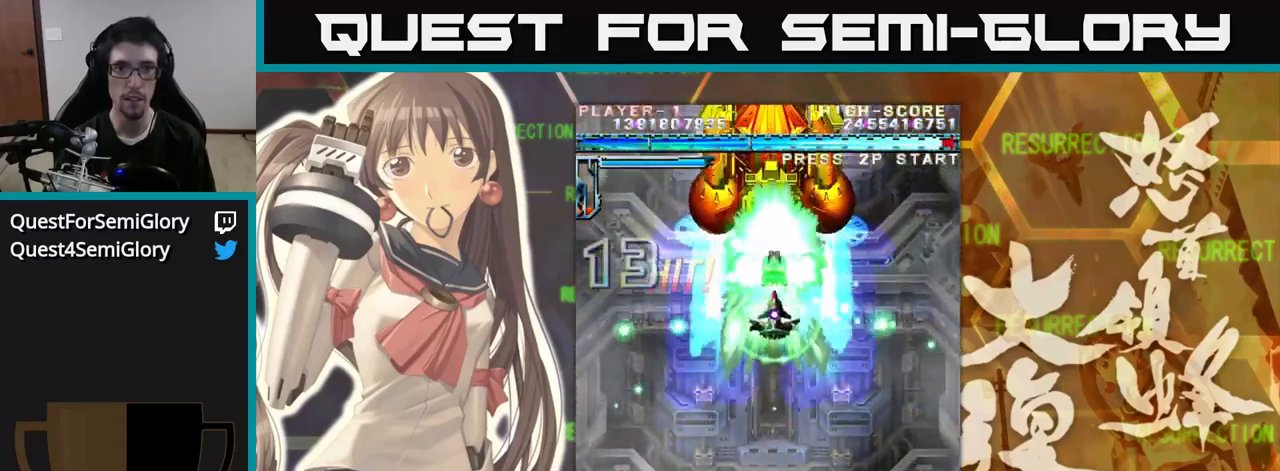
{"buttons": [], "left_stick": "center", "events": []}
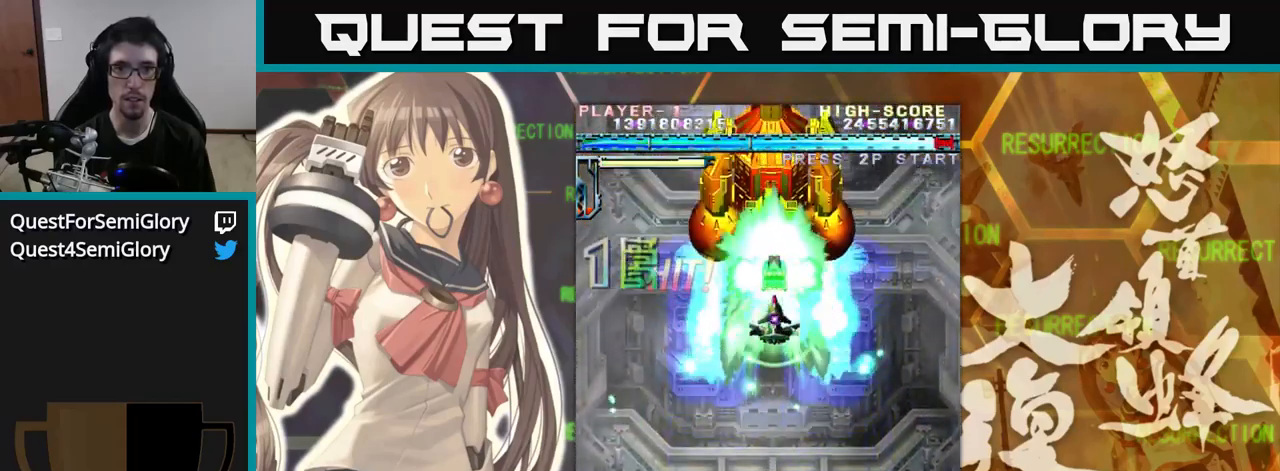
{"buttons": [], "left_stick": "center", "events": [[266, "left_stick", "down"], [350, "left_stick", "center"]]}
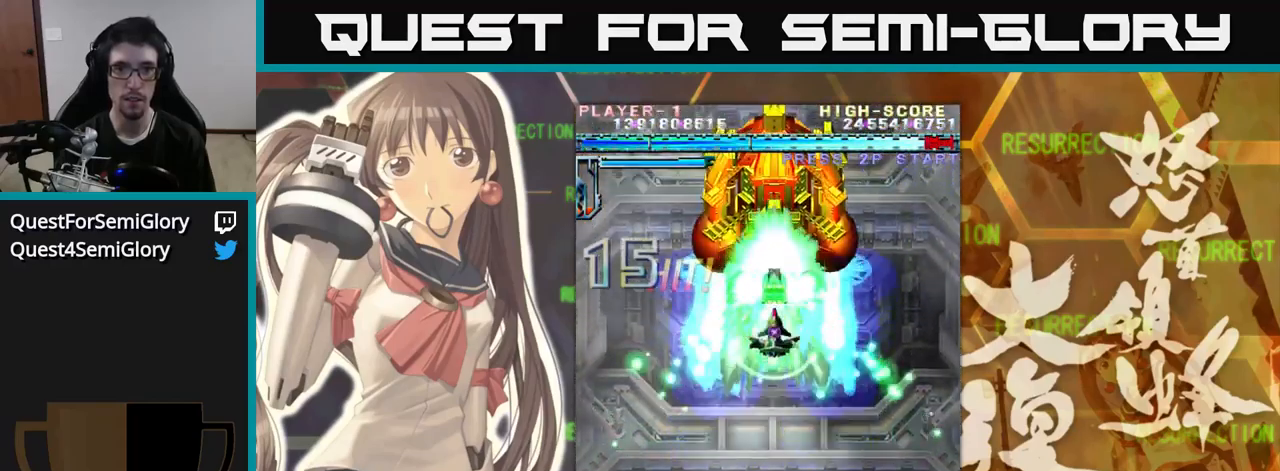
{"buttons": [], "left_stick": "center", "events": [[366, "left_stick", "down"], [466, "left_stick", "center"]]}
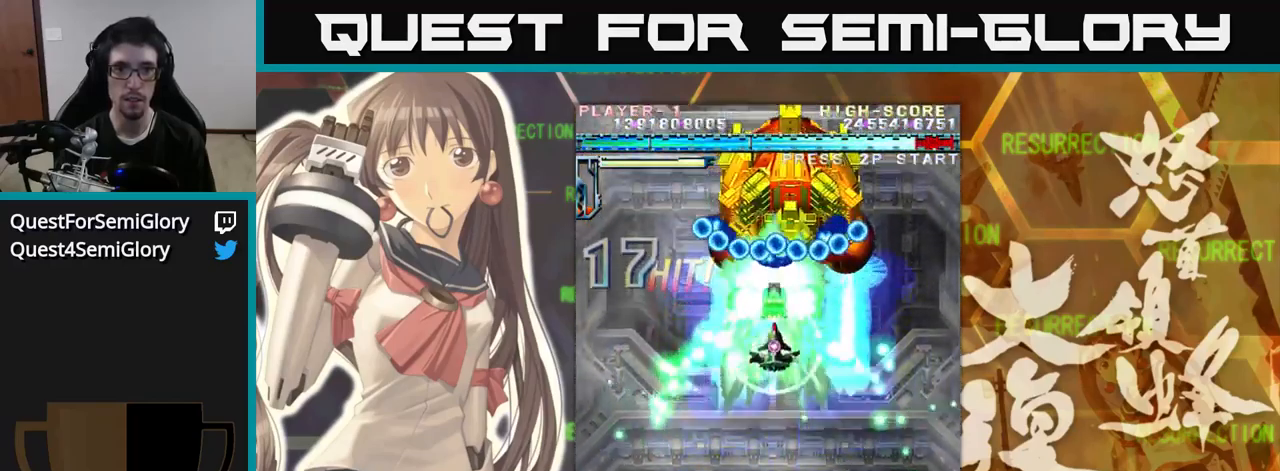
{"buttons": [], "left_stick": "down", "events": [[33, "left_stick", "down"]]}
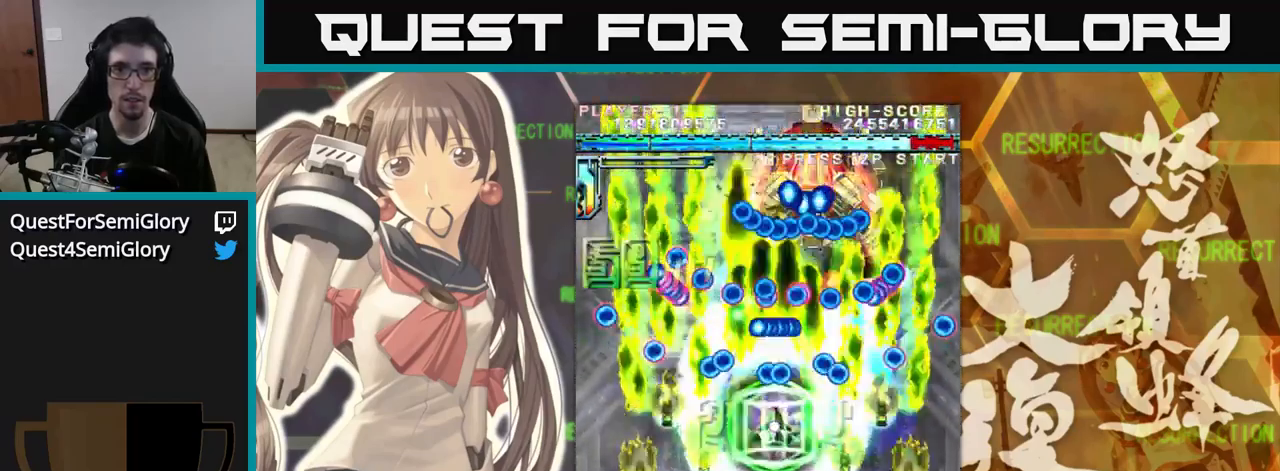
{"buttons": [], "left_stick": "right", "events": [[466, "left_stick", "right"]]}
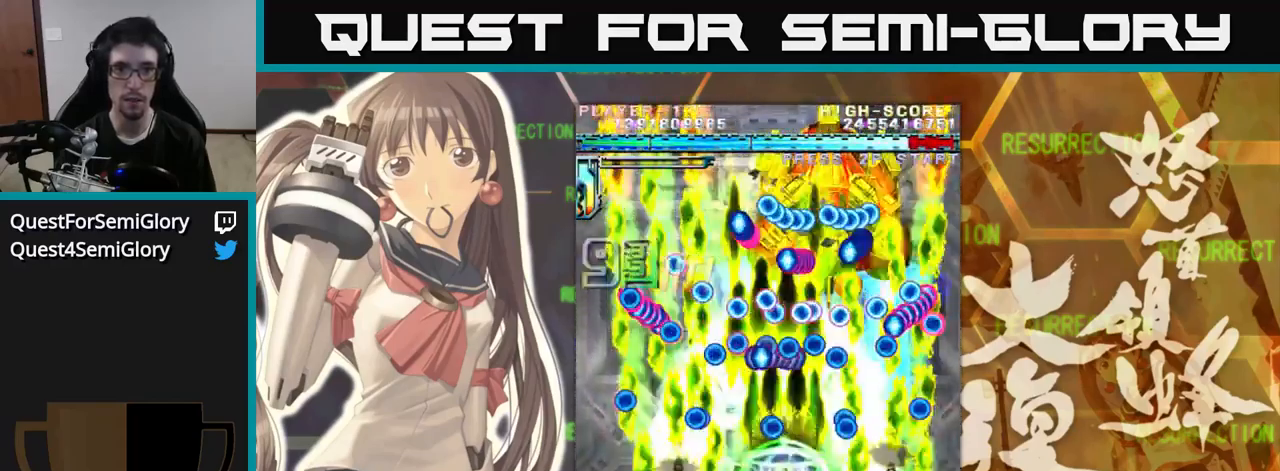
{"buttons": [], "left_stick": "down", "events": [[100, "left_stick", "down"]]}
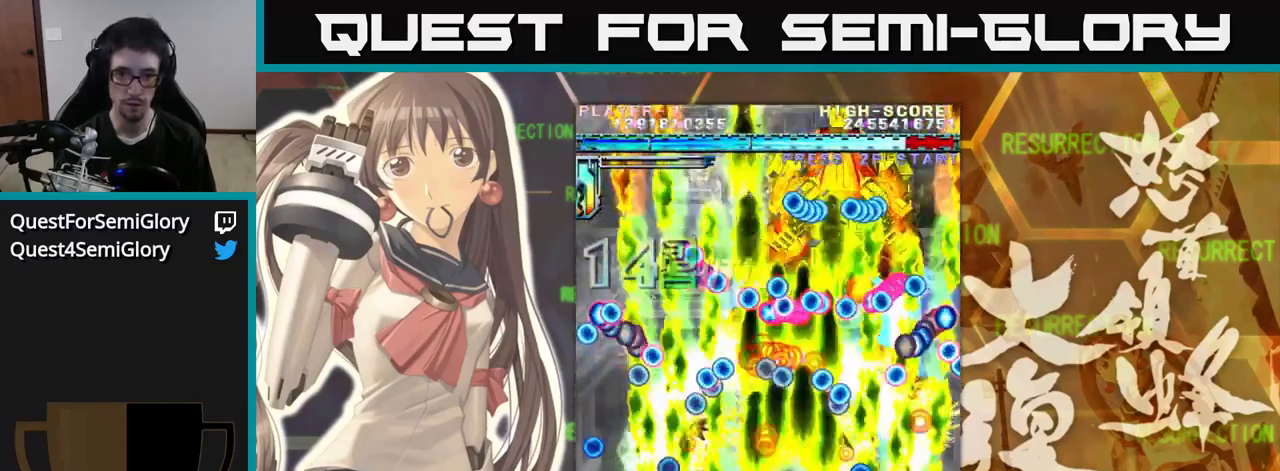
{"buttons": [], "left_stick": "up", "events": [[267, "left_stick", "up"]]}